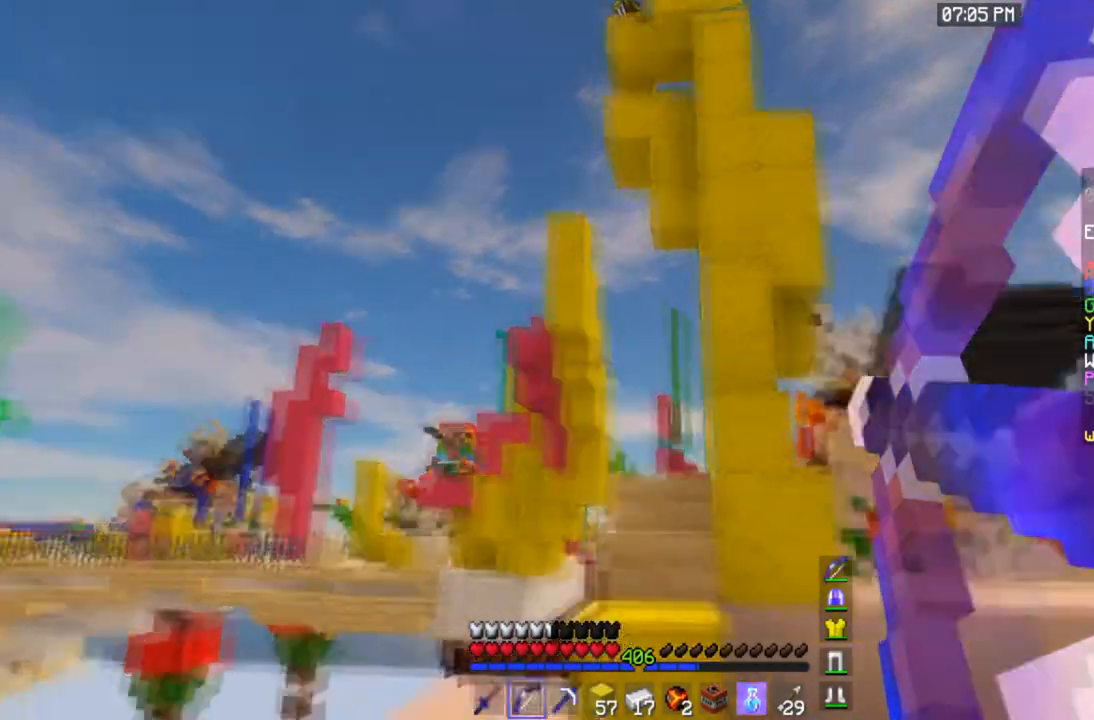
Gameplay with keyboard and mouse; each line is a JSON object with the keys and mouse buttons held at the frame after it. "events" lists presses ("down") and releases ("up") of "a", "d", "s", "space", "w", "mouse_left" and "mouse_right" between this image and that frame as [ms after this image, input, new state], when the widget could be followed in between. "mouse_left", "mouse_right" = the "left", "right" buttons of the "mouse" list. No other keys are recorded. Fast repeated clicks can show as one long hold. Mouse movement is not recorded.
{"keys": ["space", "w"], "mouse": [], "events": [[133, "d", "up"], [233, "mouse_left", "up"], [233, "mouse_right", "up"], [367, "space", "down"]]}
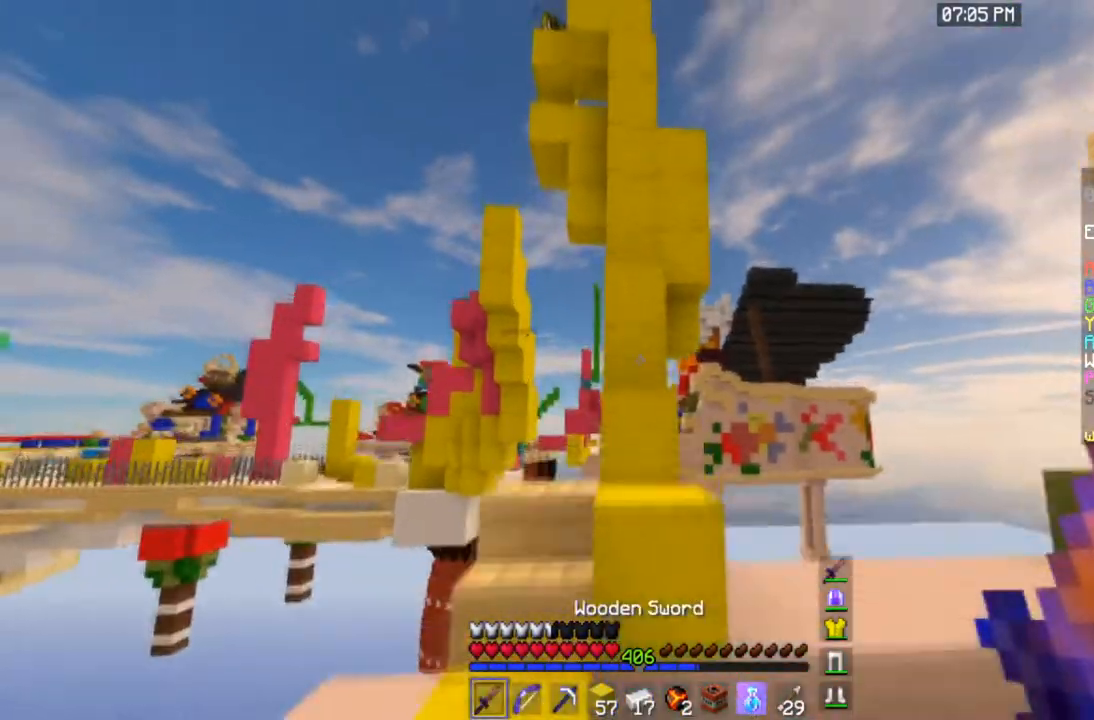
{"keys": ["d", "s", "space"], "mouse": ["right"], "events": [[33, "w", "up"], [200, "mouse_right", "down"], [434, "d", "down"], [467, "s", "down"]]}
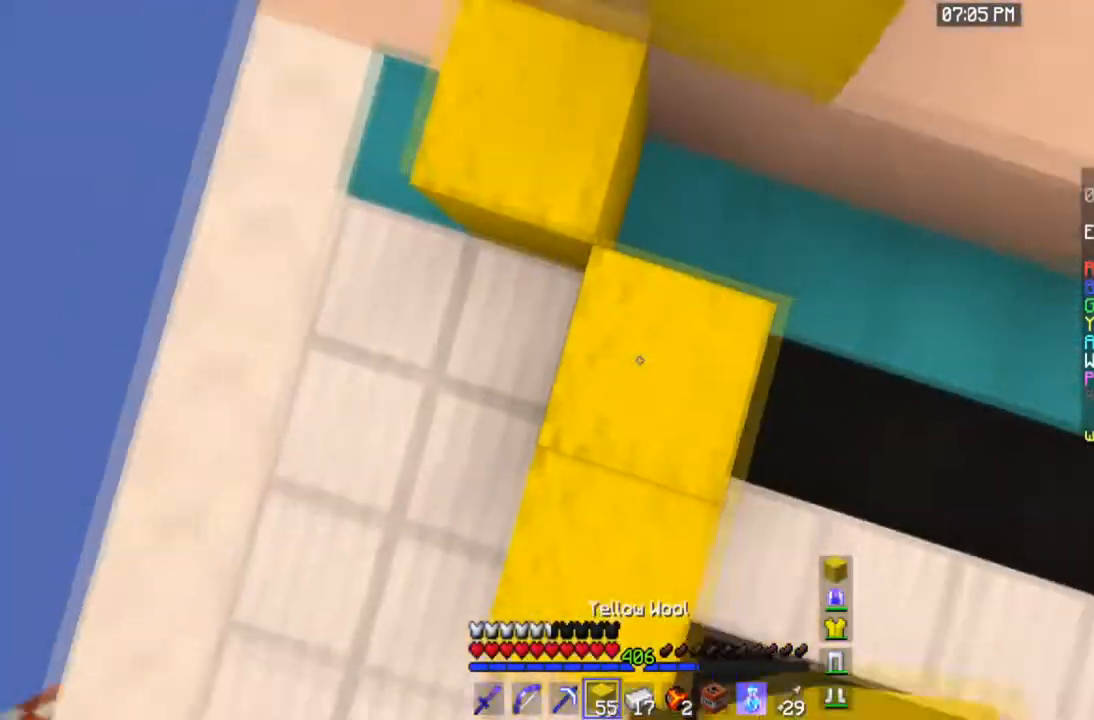
{"keys": [], "mouse": [], "events": [[100, "a", "down"], [100, "d", "up"], [200, "s", "up"], [300, "a", "up"], [367, "space", "up"], [400, "mouse_right", "up"]]}
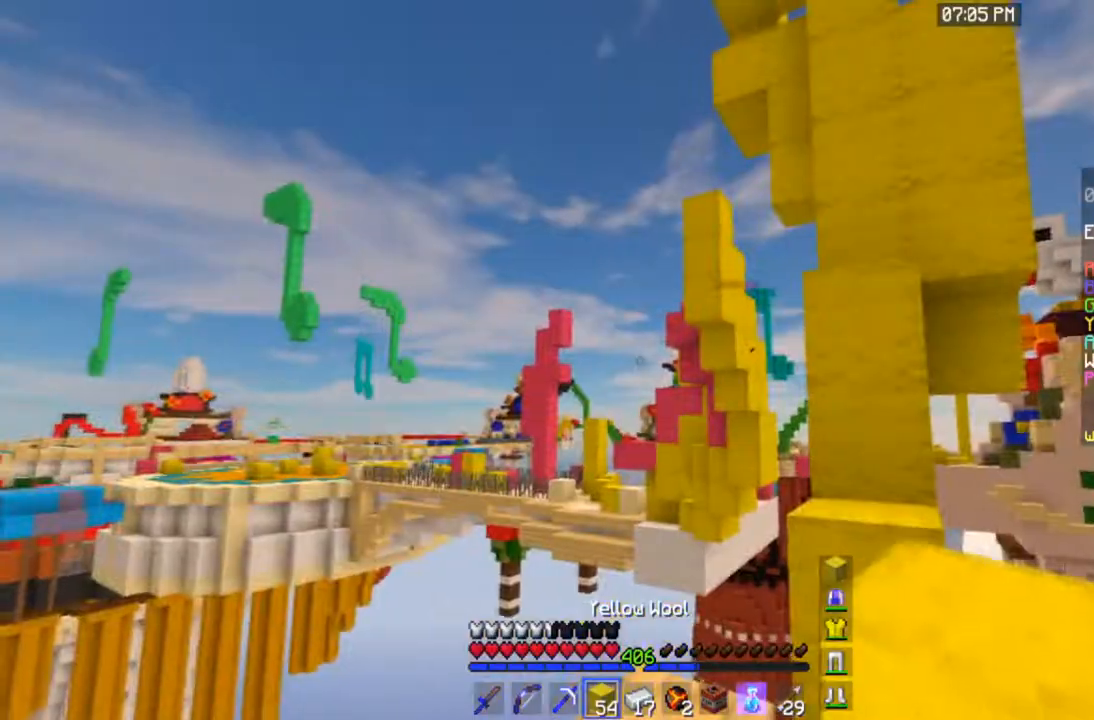
{"keys": [], "mouse": [], "events": []}
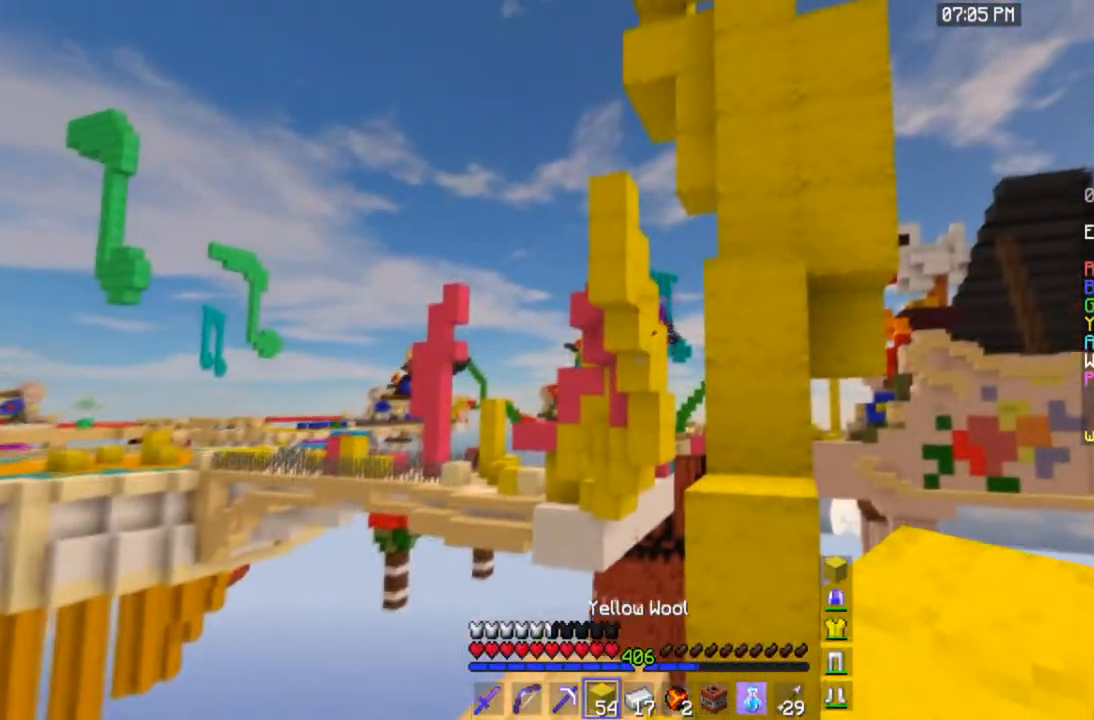
{"keys": [], "mouse": [], "events": [[166, "mouse_right", "down"], [400, "mouse_right", "up"]]}
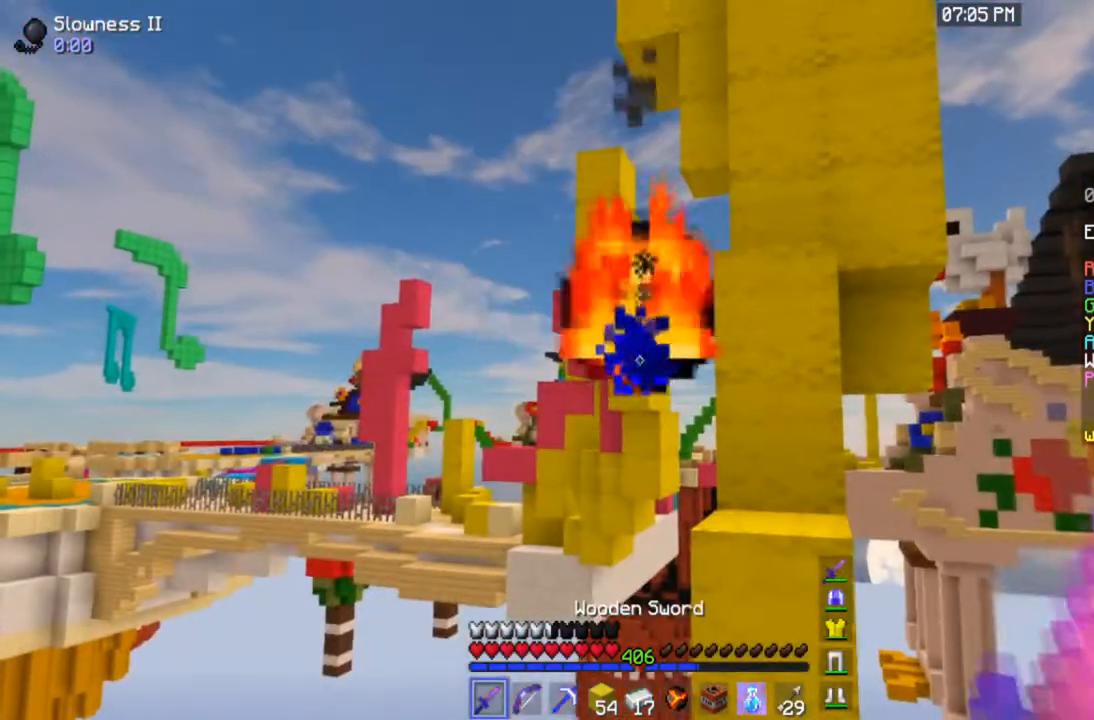
{"keys": [], "mouse": [], "events": []}
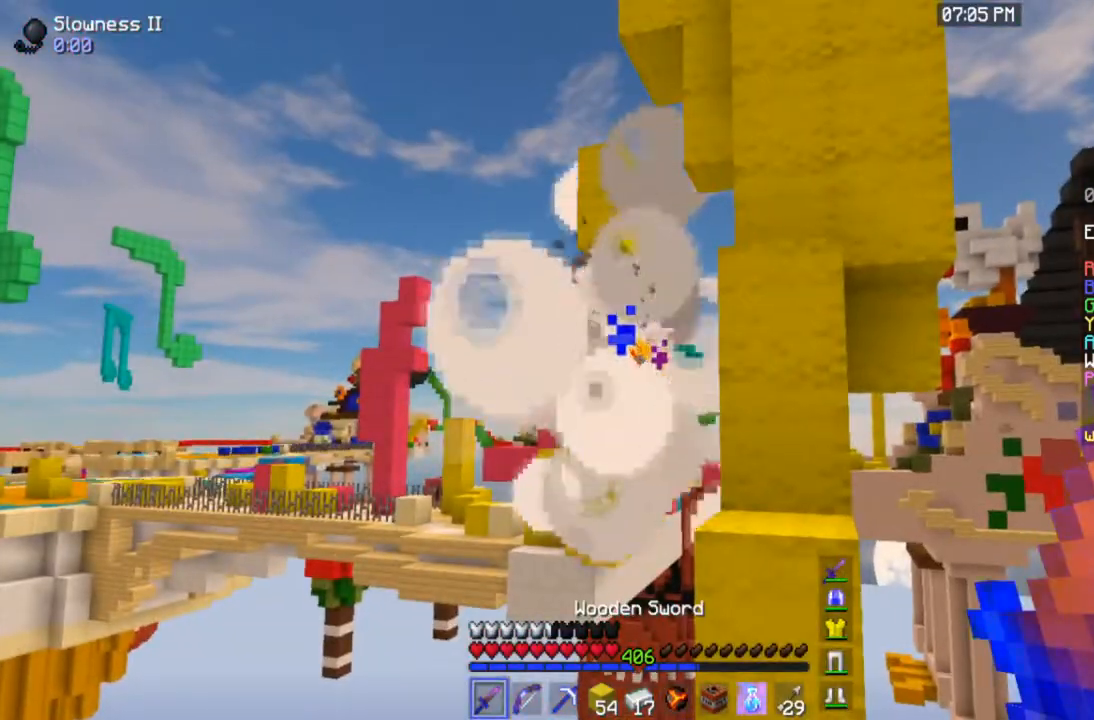
{"keys": [], "mouse": [], "events": []}
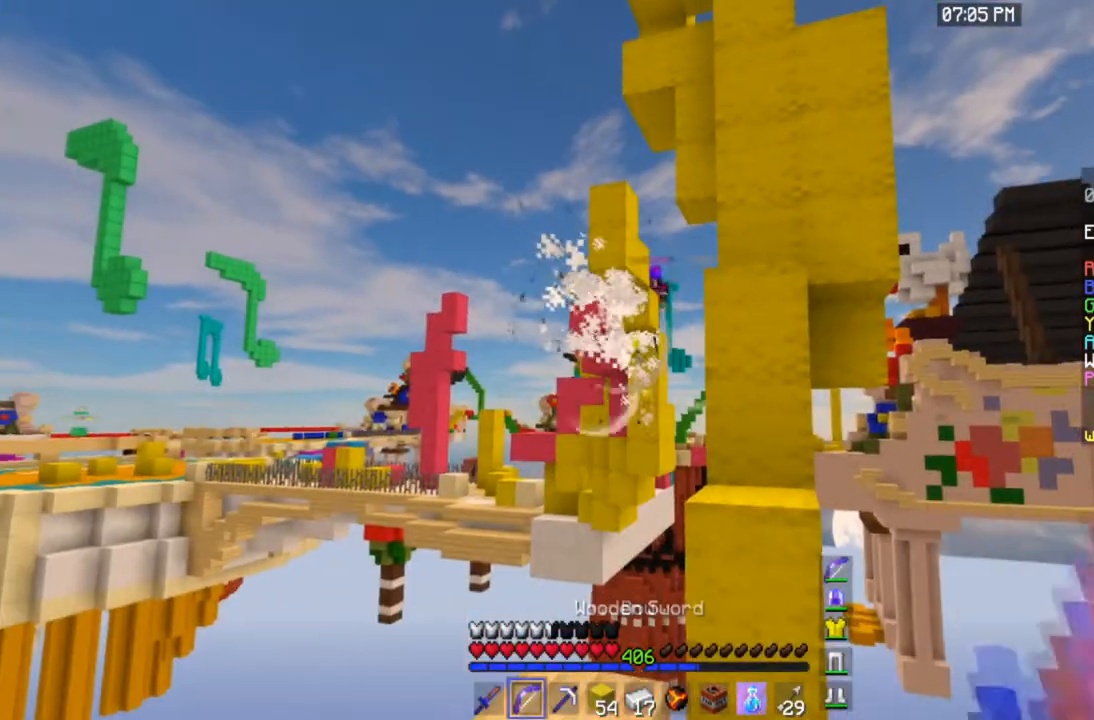
{"keys": [], "mouse": ["left", "right"], "events": [[67, "mouse_left", "down"], [67, "mouse_right", "down"]]}
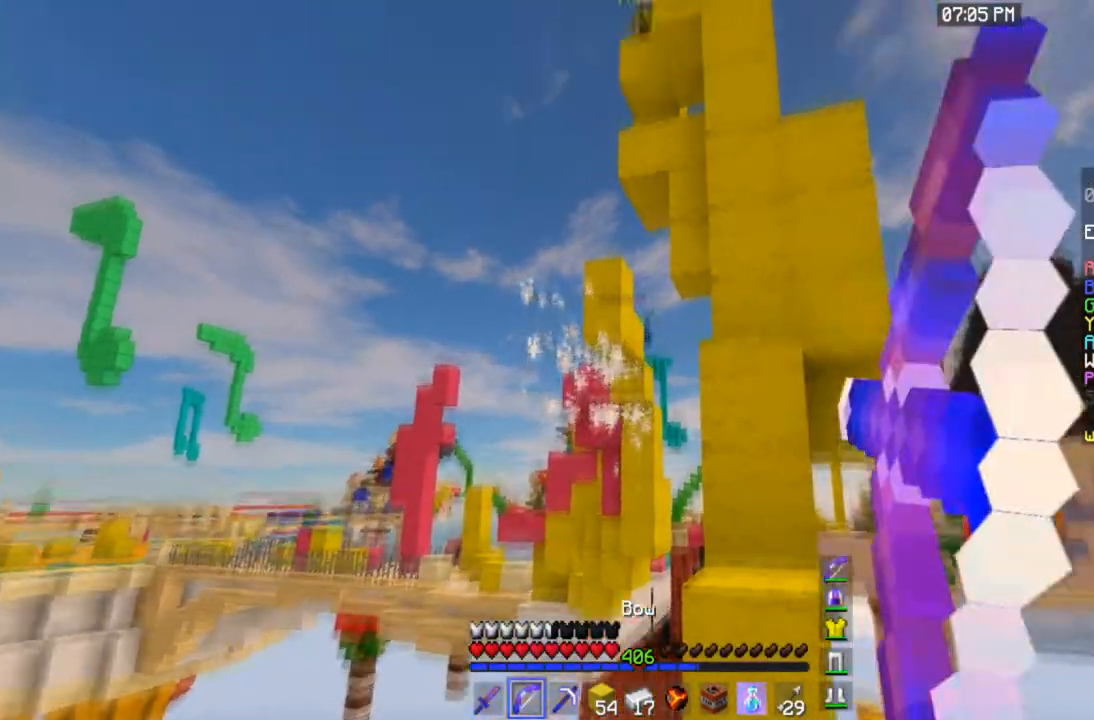
{"keys": ["space"], "mouse": ["left", "right"], "events": [[433, "space", "down"]]}
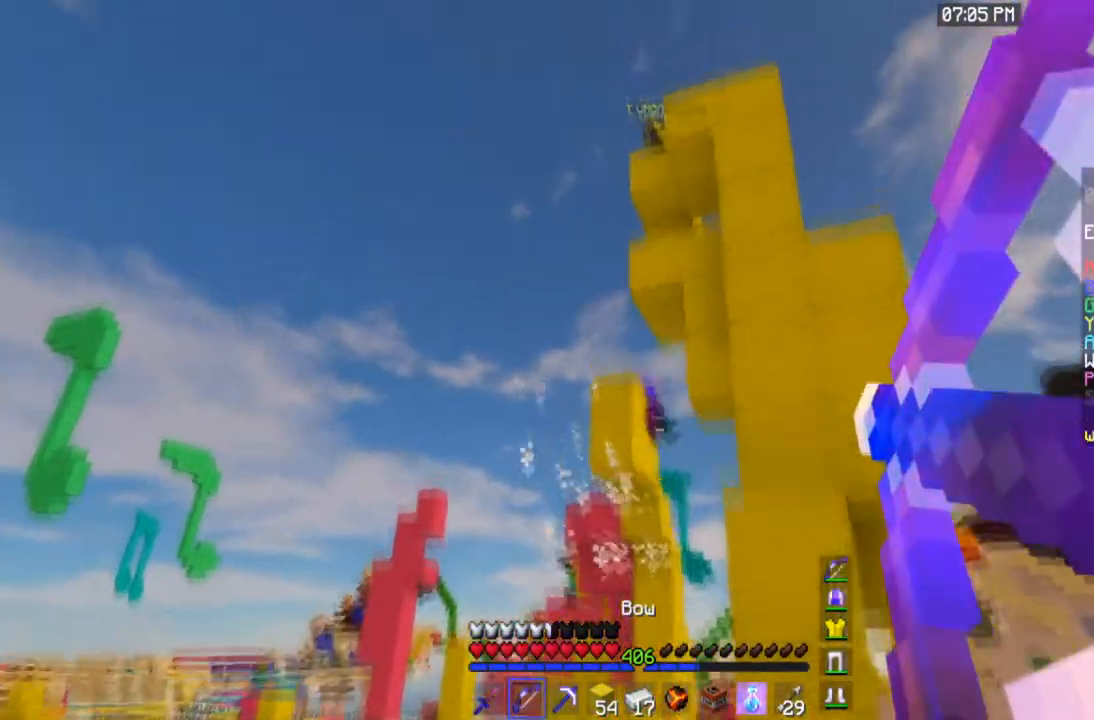
{"keys": [], "mouse": ["left", "right"], "events": [[67, "a", "down"], [167, "space", "up"], [234, "a", "up"]]}
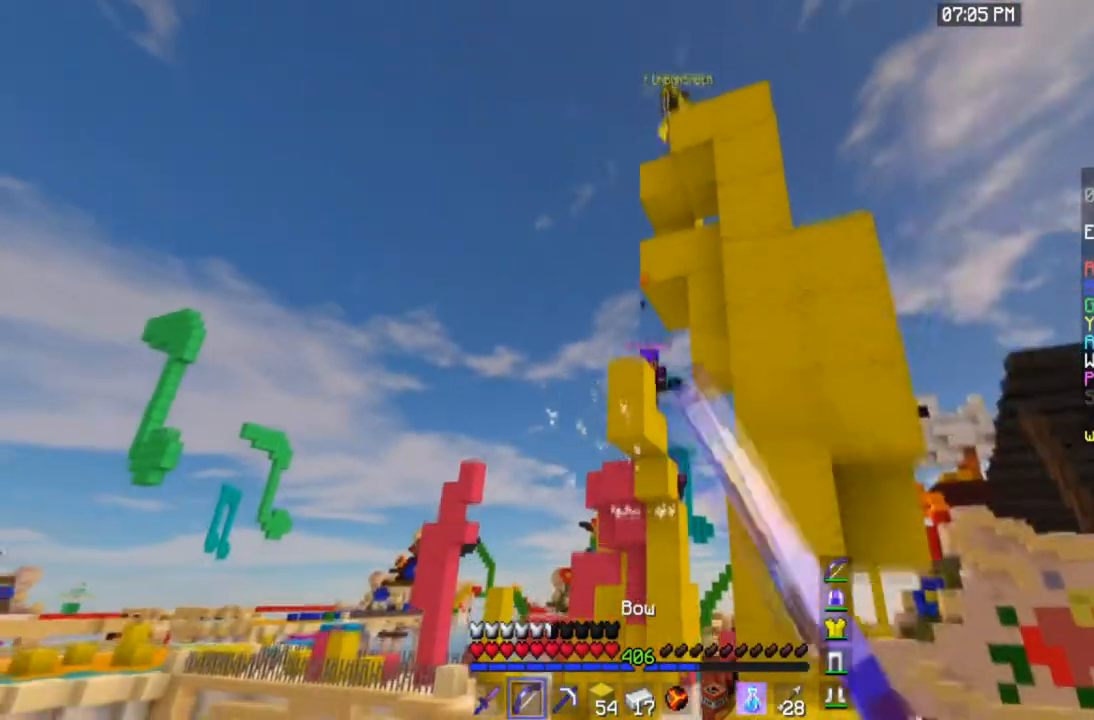
{"keys": [], "mouse": ["left", "right"], "events": []}
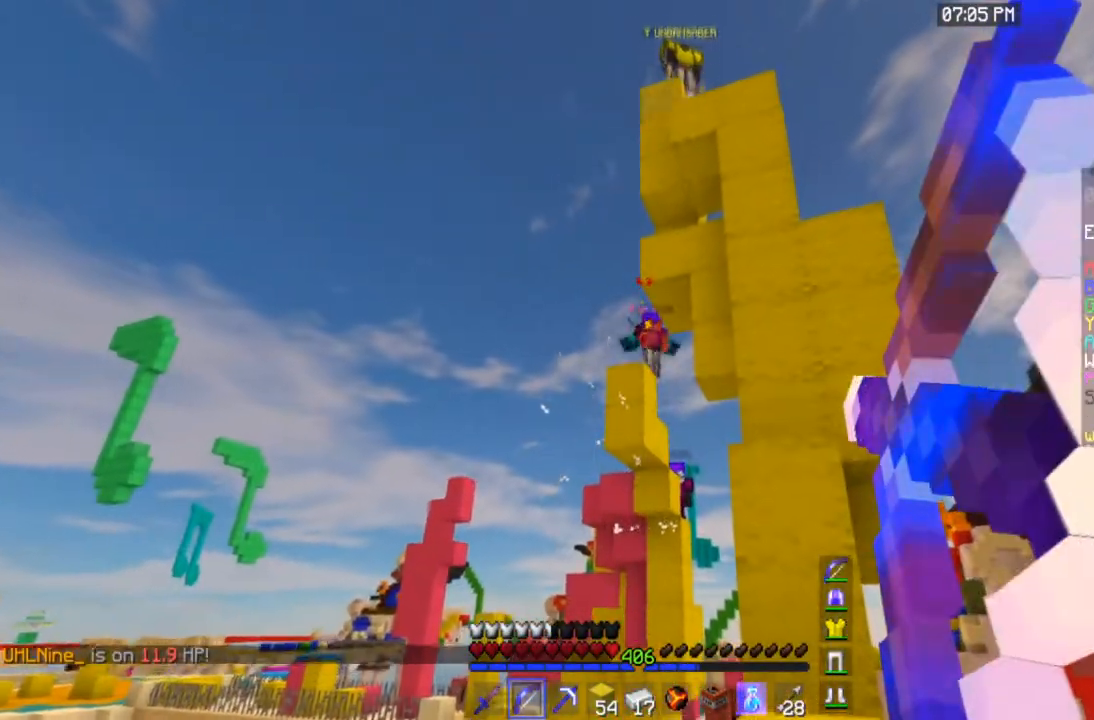
{"keys": [], "mouse": ["left", "right"], "events": [[67, "space", "down"], [300, "space", "up"]]}
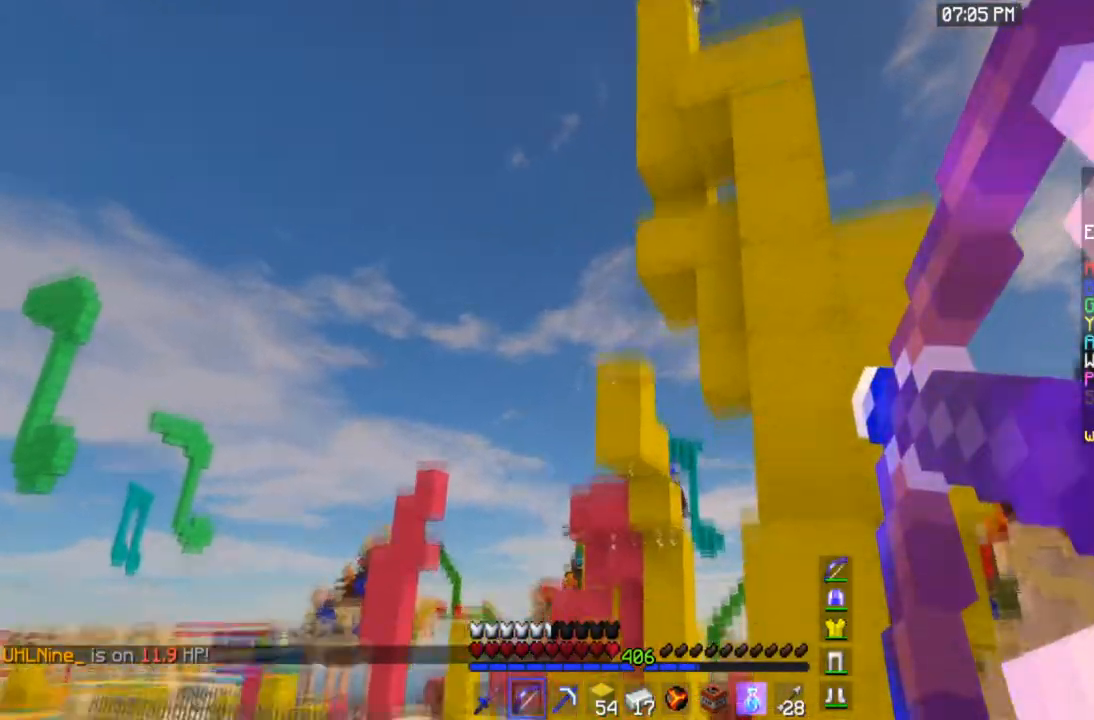
{"keys": ["space"], "mouse": ["left", "right"], "events": [[367, "space", "down"]]}
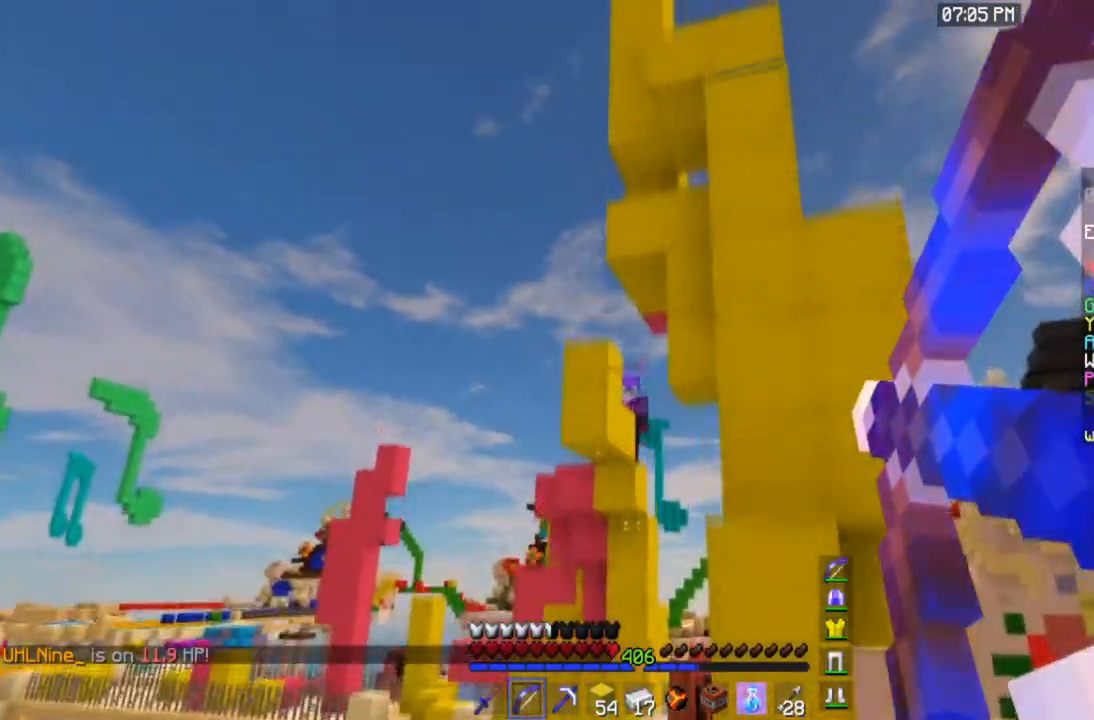
{"keys": [], "mouse": ["left", "right"], "events": [[67, "space", "up"]]}
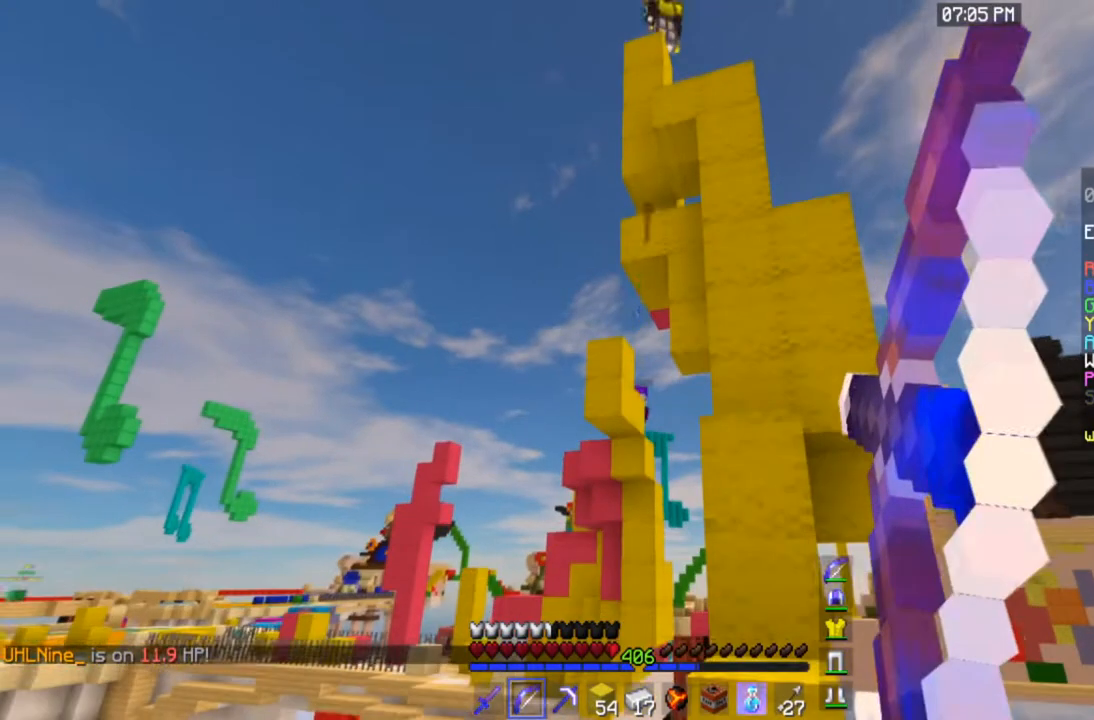
{"keys": [], "mouse": ["left", "right"], "events": []}
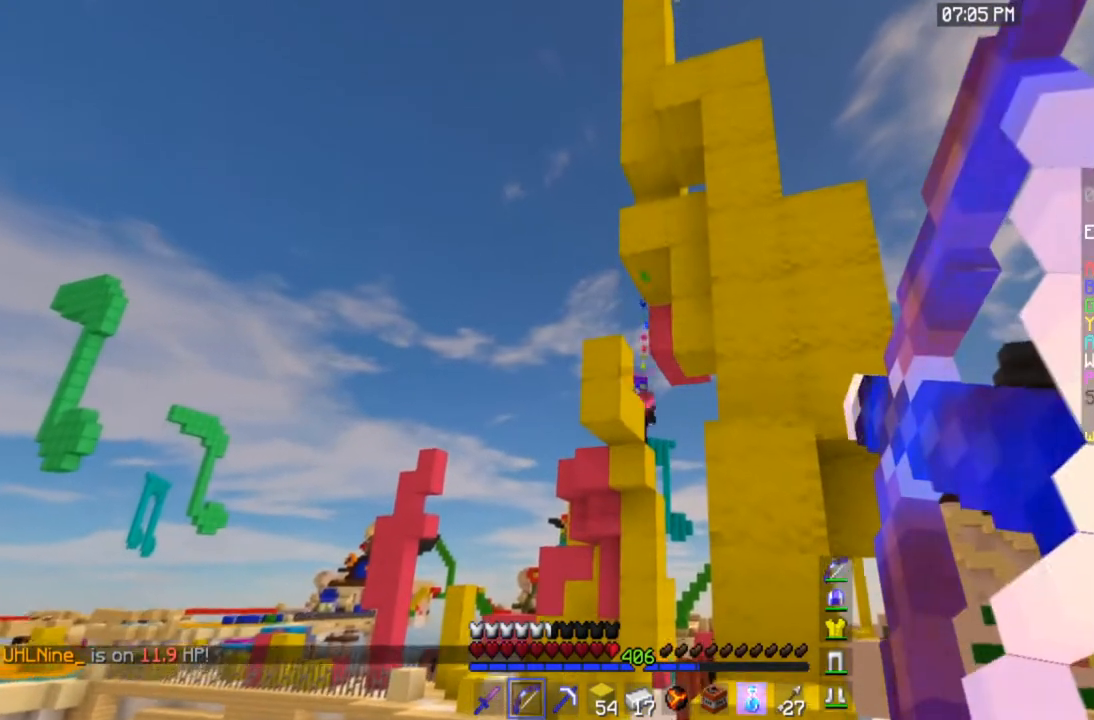
{"keys": [], "mouse": ["left", "right"], "events": [[200, "space", "down"], [501, "space", "up"]]}
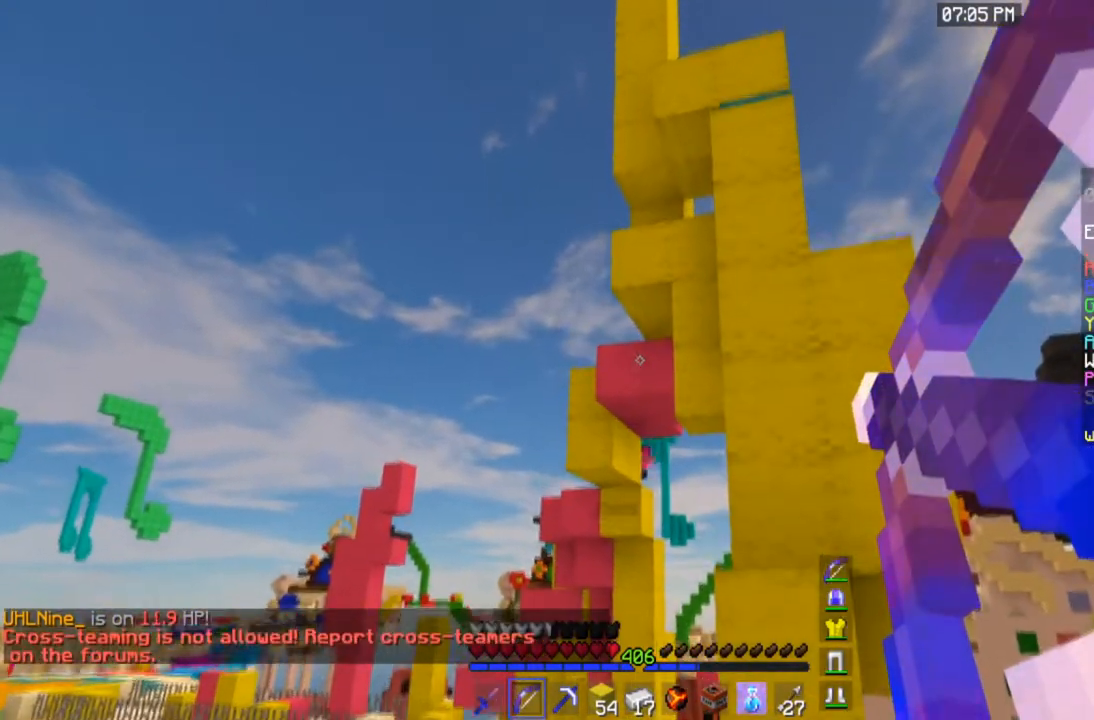
{"keys": [], "mouse": ["left", "right"], "events": []}
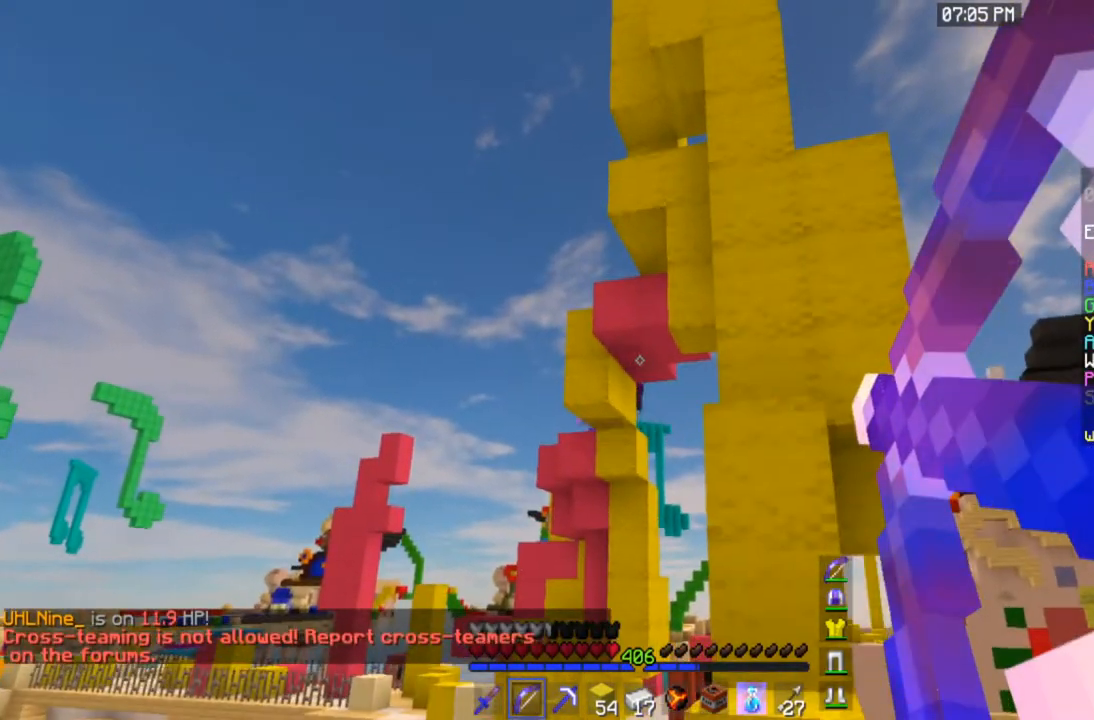
{"keys": [], "mouse": ["left", "right"], "events": []}
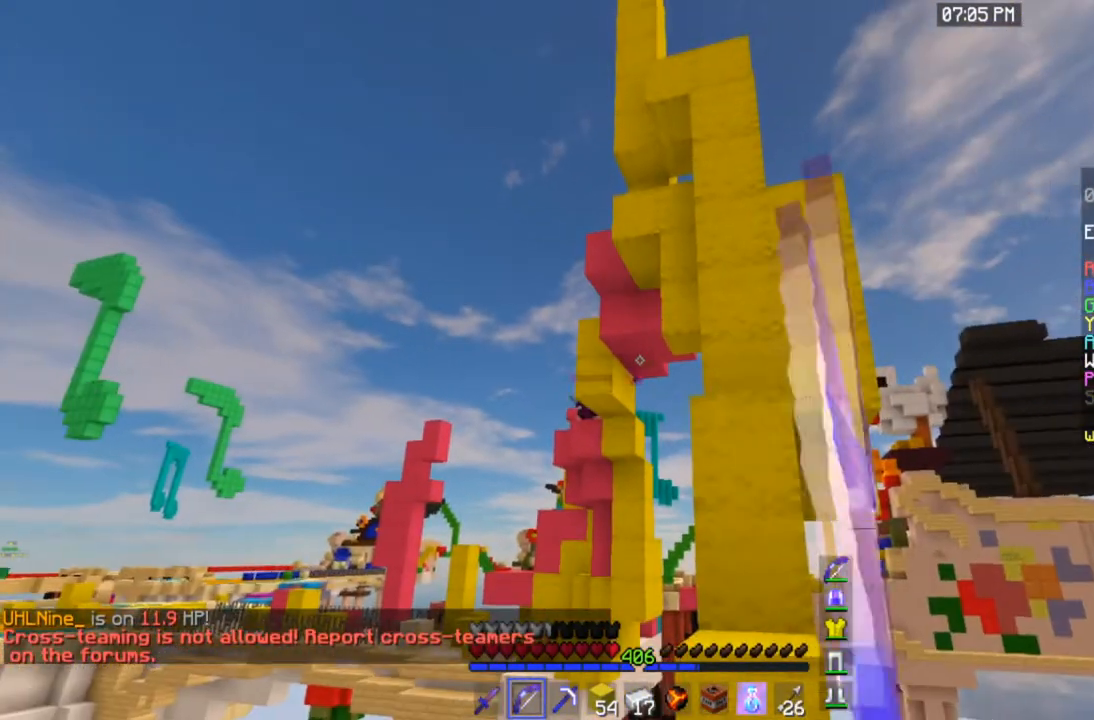
{"keys": [], "mouse": ["left", "right"], "events": []}
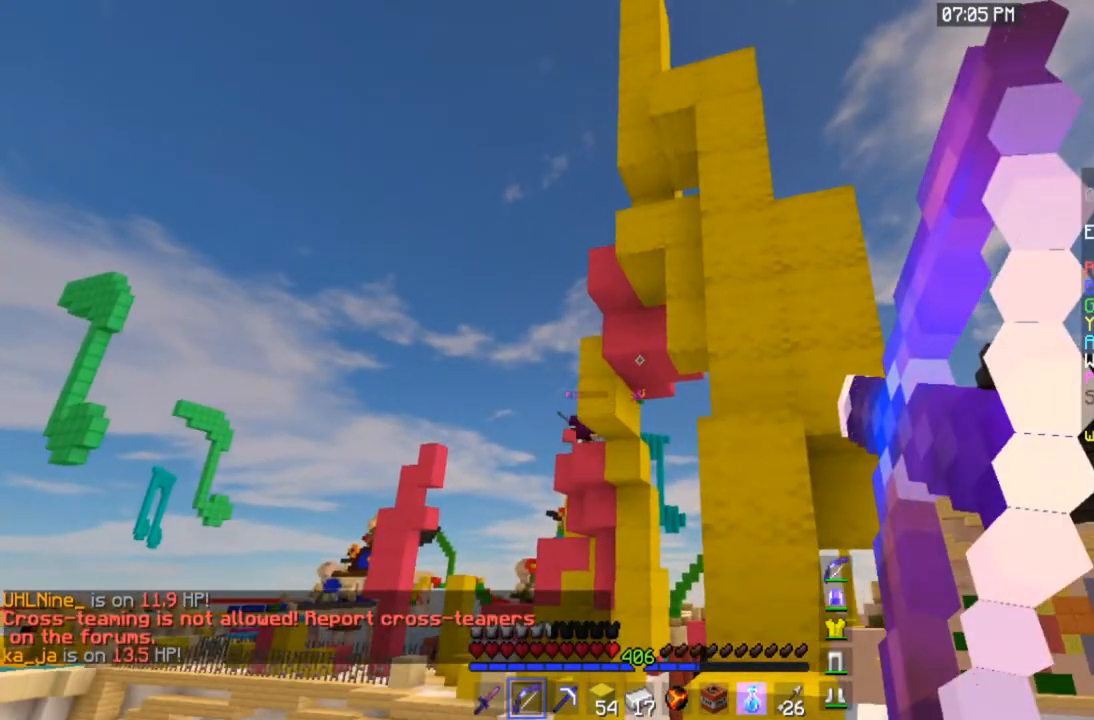
{"keys": ["a"], "mouse": ["left", "right"], "events": [[501, "a", "down"]]}
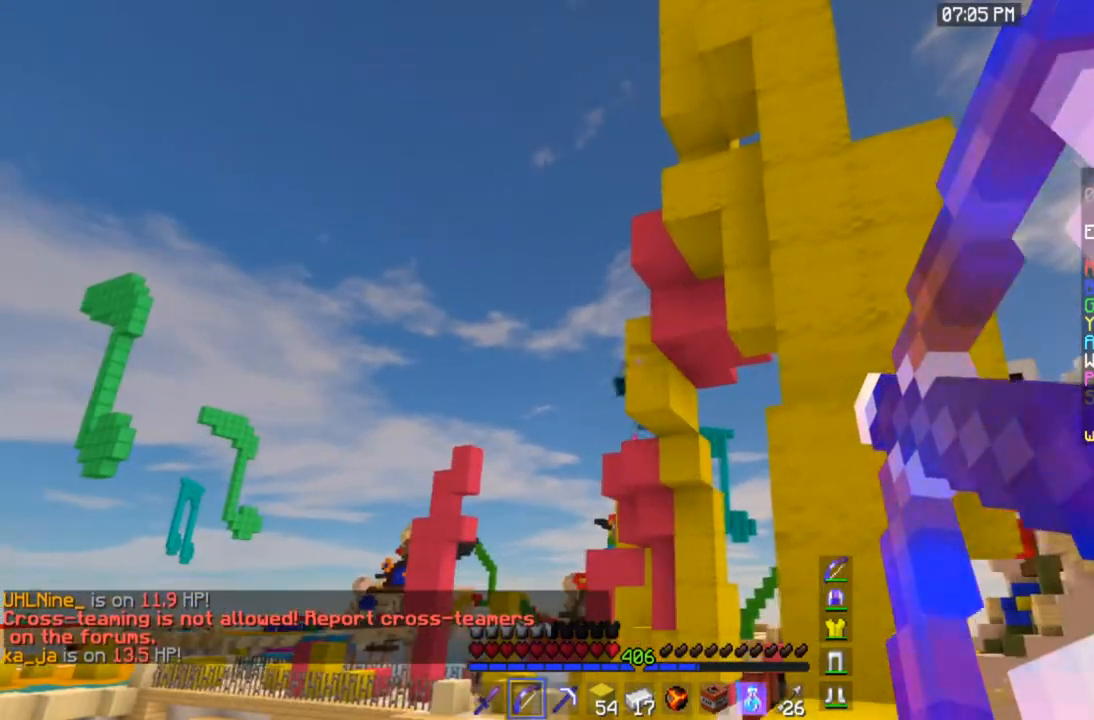
{"keys": ["a"], "mouse": ["left", "right"], "events": [[166, "a", "up"], [367, "a", "down"]]}
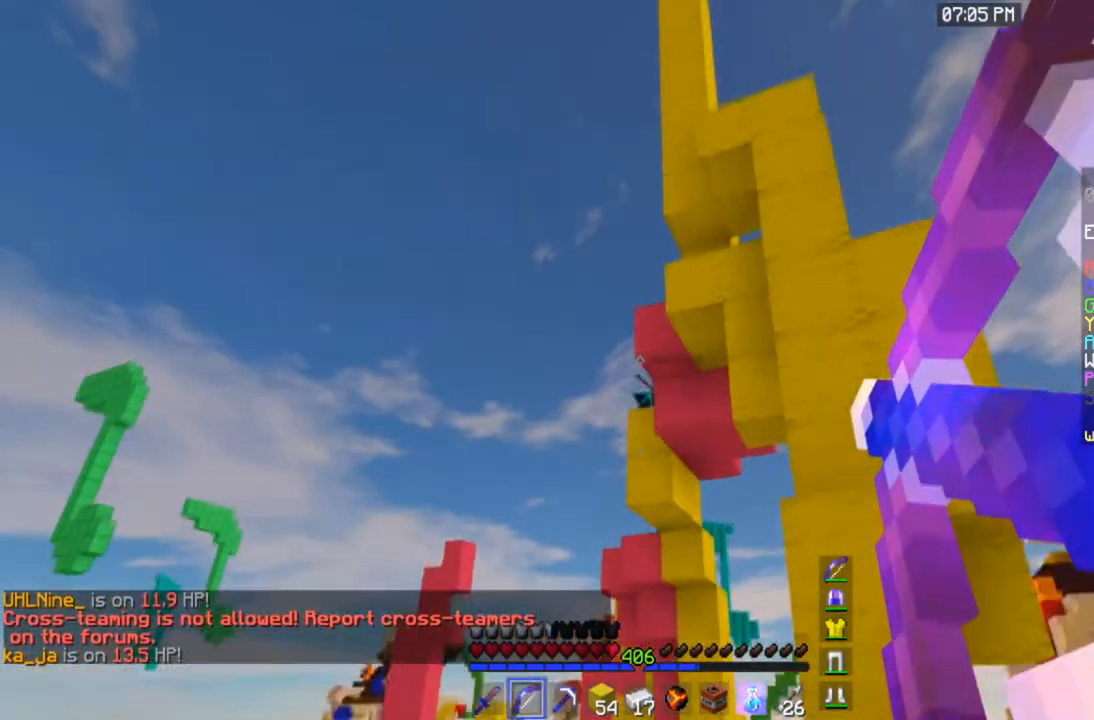
{"keys": [], "mouse": ["right"], "events": [[33, "a", "up"], [67, "space", "down"], [167, "space", "up"], [501, "mouse_left", "up"]]}
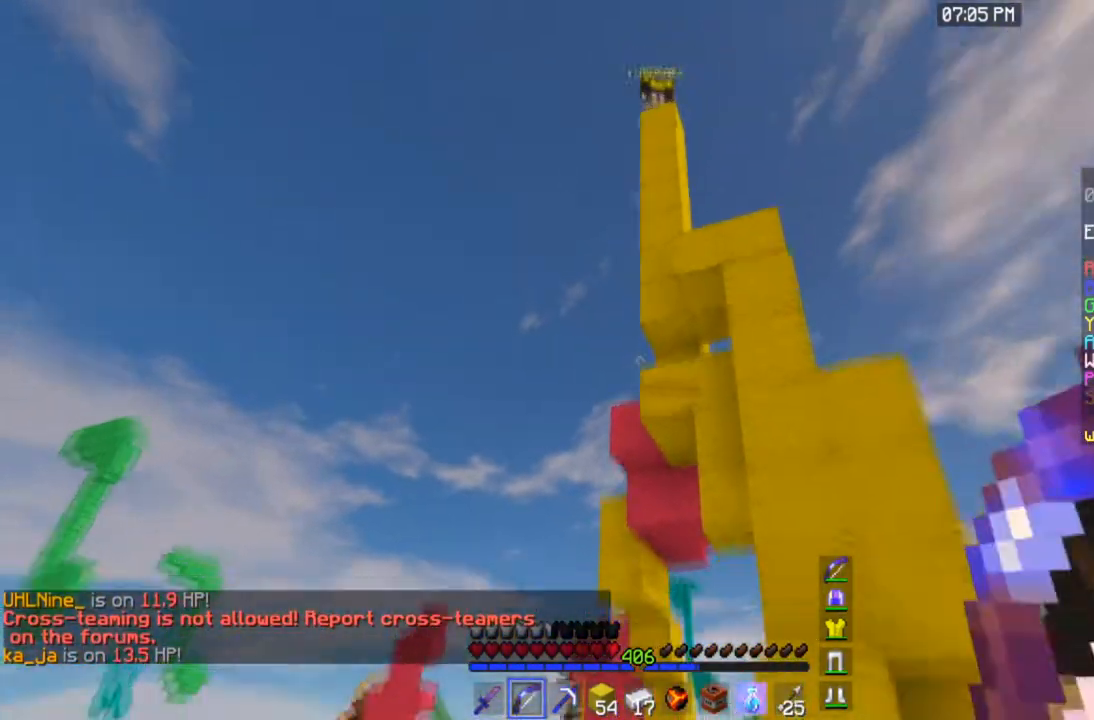
{"keys": [], "mouse": ["left", "right"], "events": [[100, "mouse_left", "down"]]}
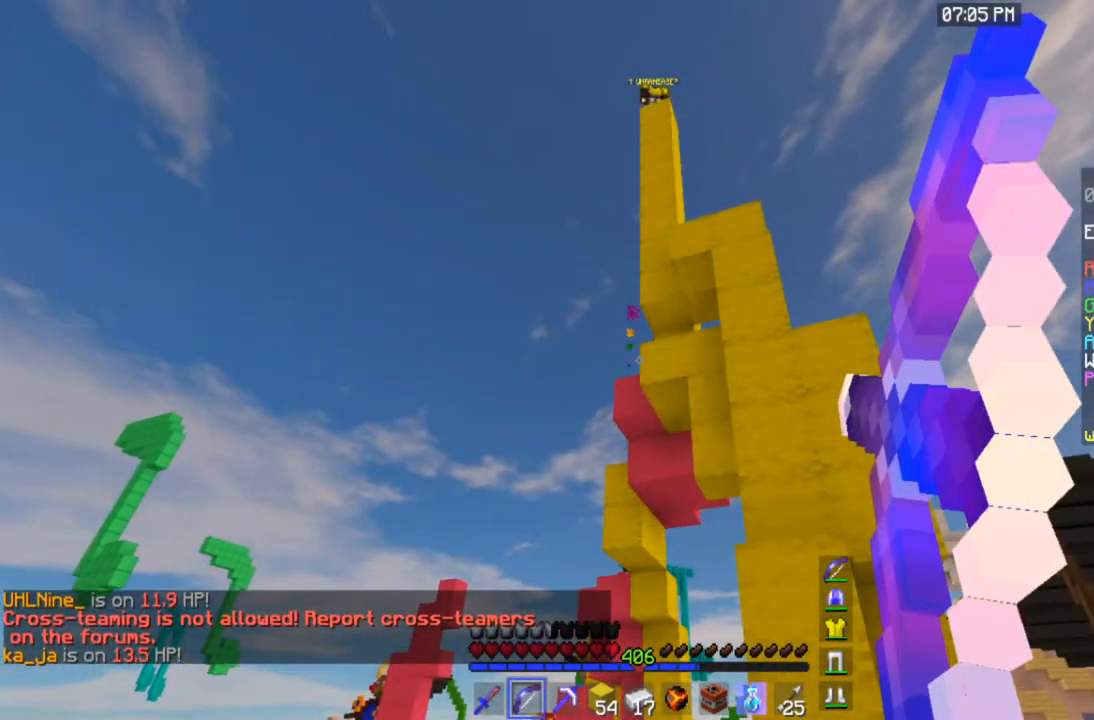
{"keys": ["s", "space"], "mouse": ["left", "right"], "events": [[434, "s", "down"], [434, "space", "down"]]}
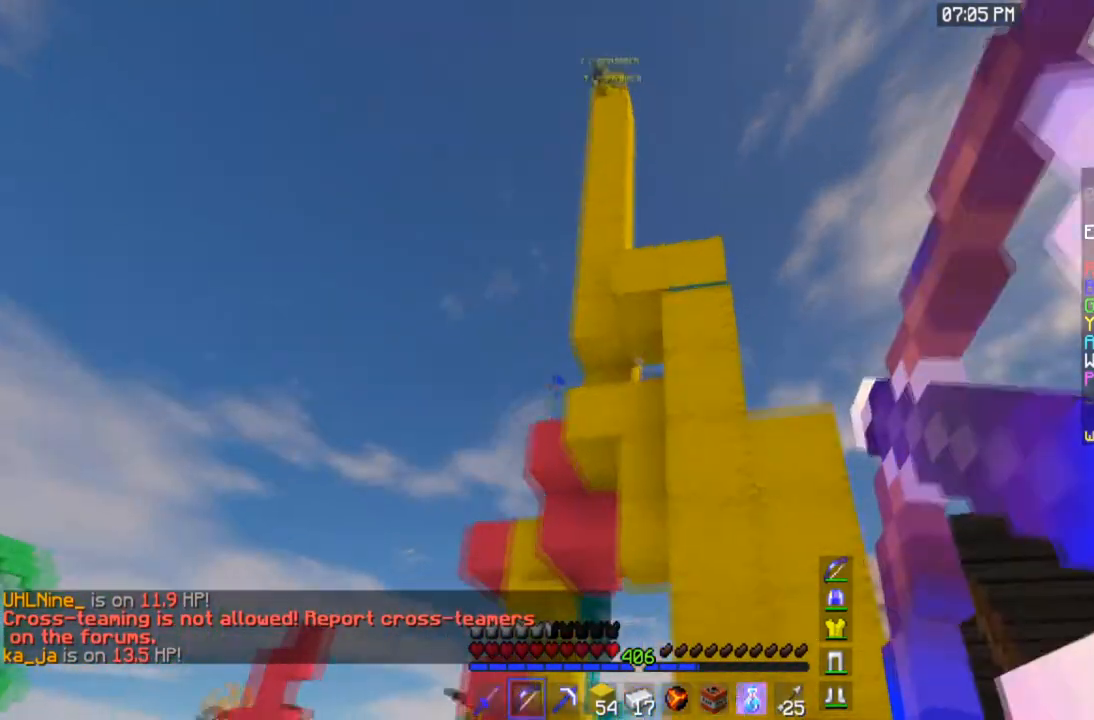
{"keys": [], "mouse": ["left", "right"], "events": [[66, "space", "up"], [133, "s", "up"]]}
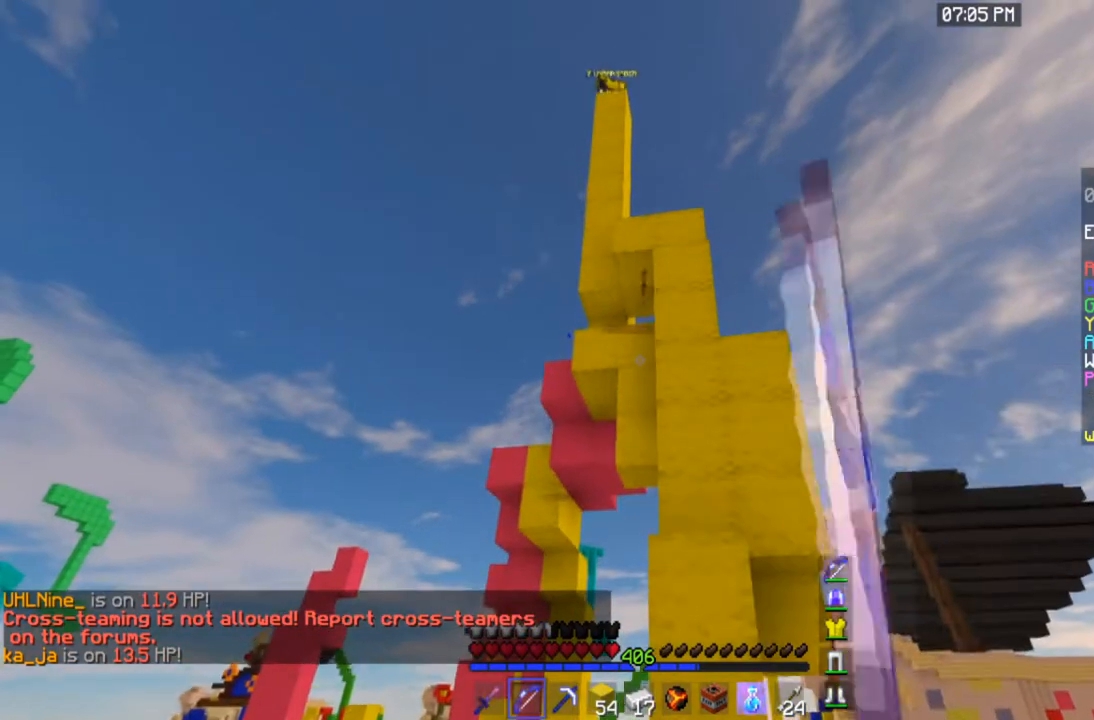
{"keys": [], "mouse": ["left", "right"], "events": []}
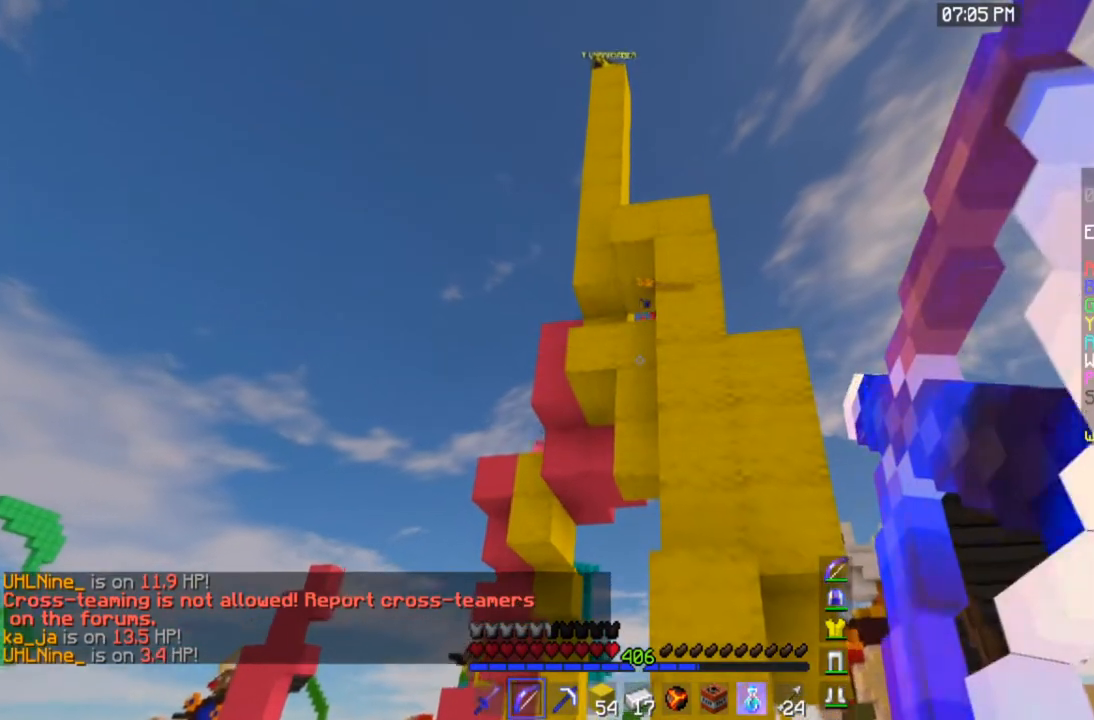
{"keys": [], "mouse": ["left", "right"], "events": []}
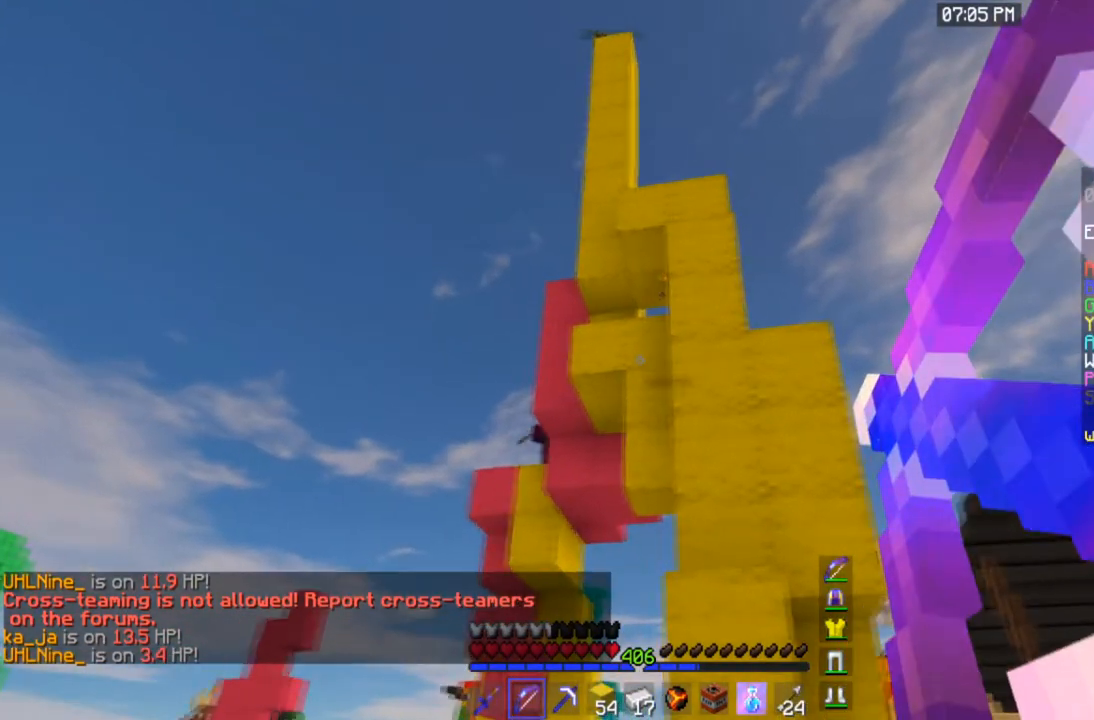
{"keys": [], "mouse": ["left", "right"], "events": [[100, "a", "down"], [467, "a", "up"]]}